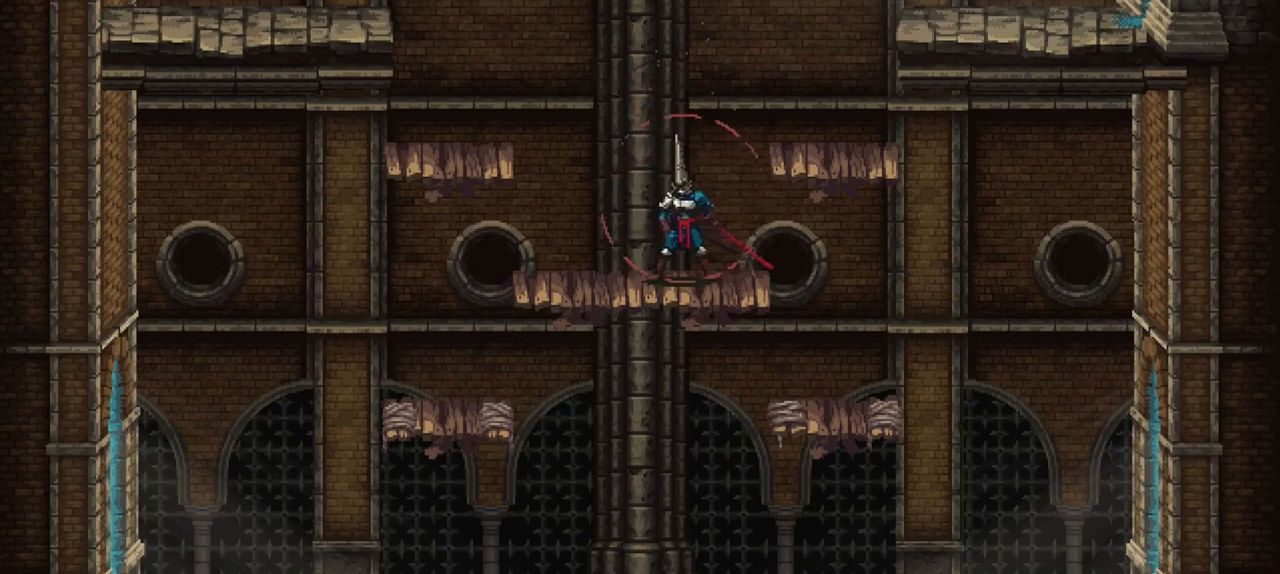
Gameplay with a controller (Xbox layout); each line is a JSON object with the inputs held at the frame after it (dt_ms = milliseconds from this image to that frame). "events" lists button and stick changes between this image and that frame as [ms after this image, input, new state], when the widget could be followed in between. Not read: L3 R3.
{"dt_ms": 500, "buttons": [], "left_stick": "down-right", "right_stick": "center", "events": [[217, "left_stick", "down-right"]]}
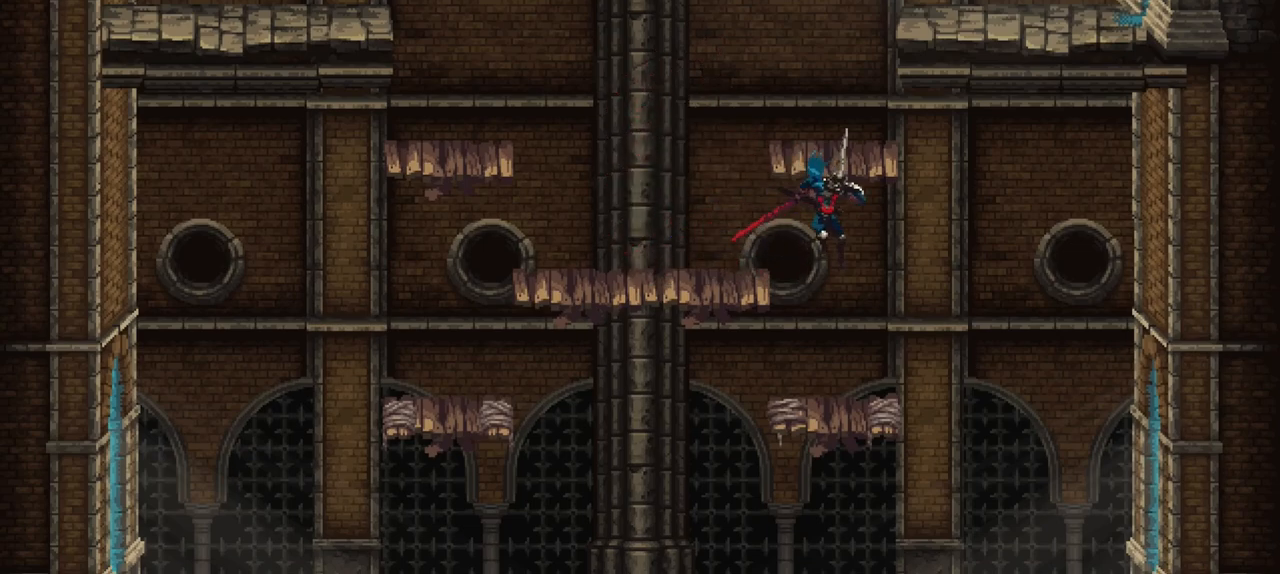
{"dt_ms": 500, "buttons": [], "left_stick": "down-right", "right_stick": "center", "events": []}
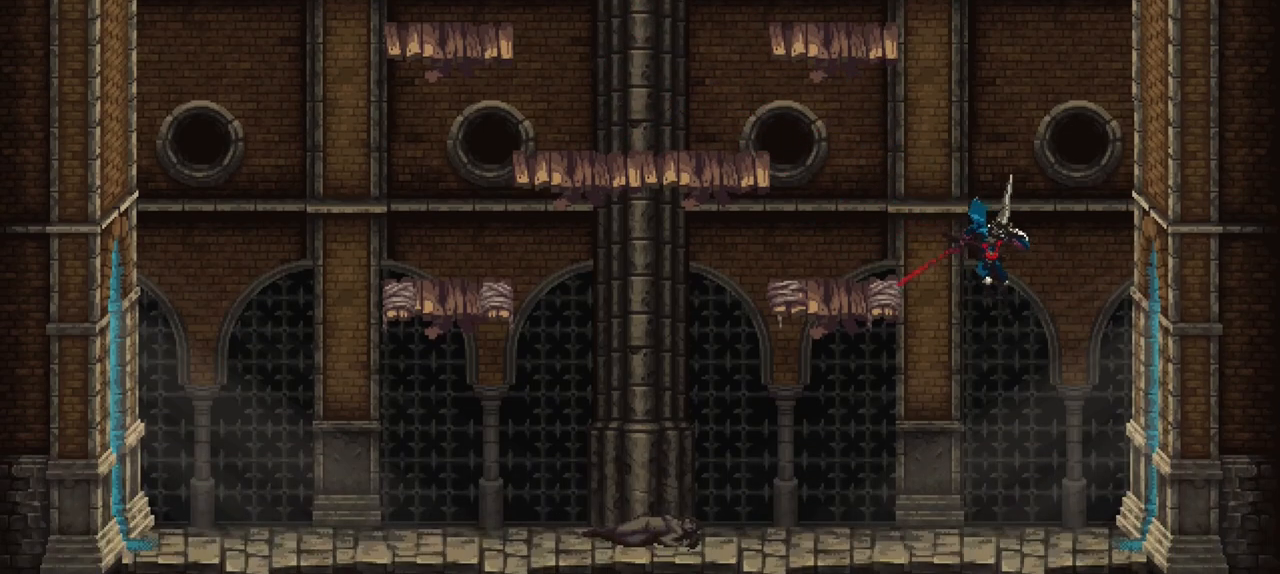
{"dt_ms": 500, "buttons": ["X"], "left_stick": "down-right", "right_stick": "center", "events": [[383, "X", "down"]]}
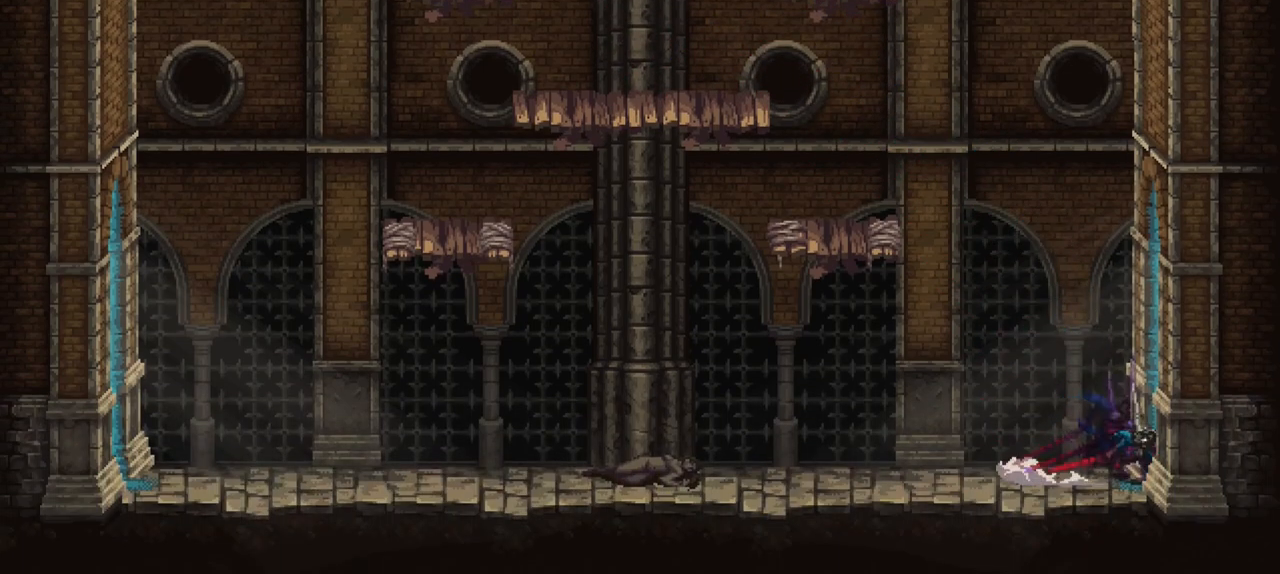
{"dt_ms": 500, "buttons": [], "left_stick": "center", "right_stick": "center", "events": [[250, "X", "up"], [250, "left_stick", "center"]]}
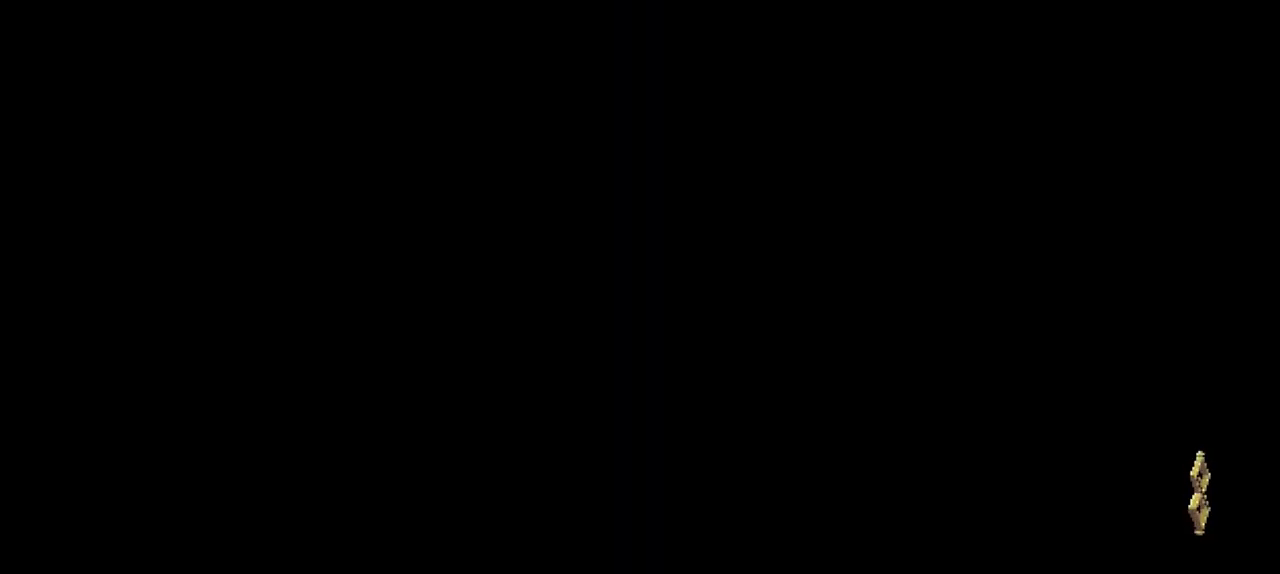
{"dt_ms": 500, "buttons": [], "left_stick": "center", "right_stick": "center", "events": []}
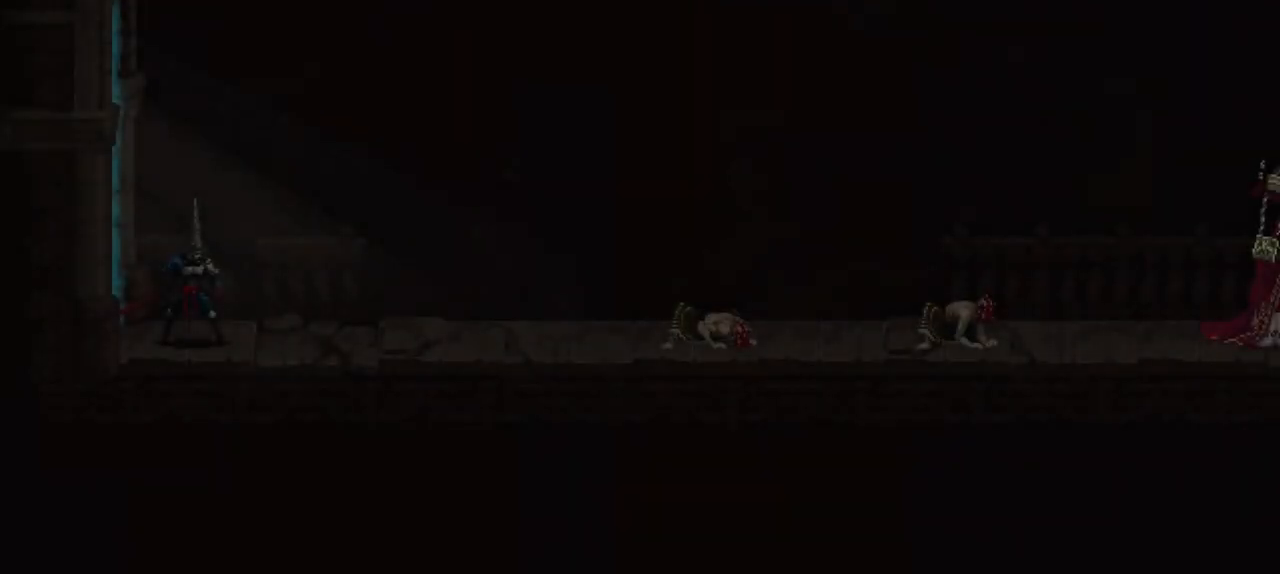
{"dt_ms": 500, "buttons": [], "left_stick": "right", "right_stick": "center", "events": [[50, "left_stick", "right"]]}
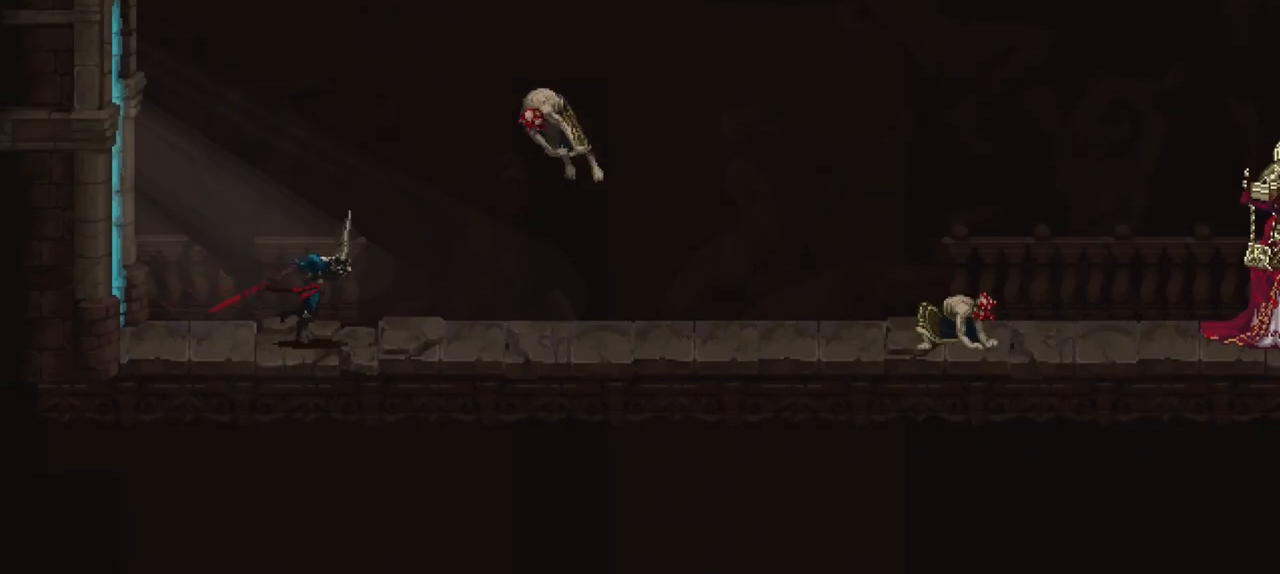
{"dt_ms": 500, "buttons": [], "left_stick": "up", "right_stick": "center", "events": [[50, "left_stick", "up"], [250, "R1", "down"], [450, "R1", "up"]]}
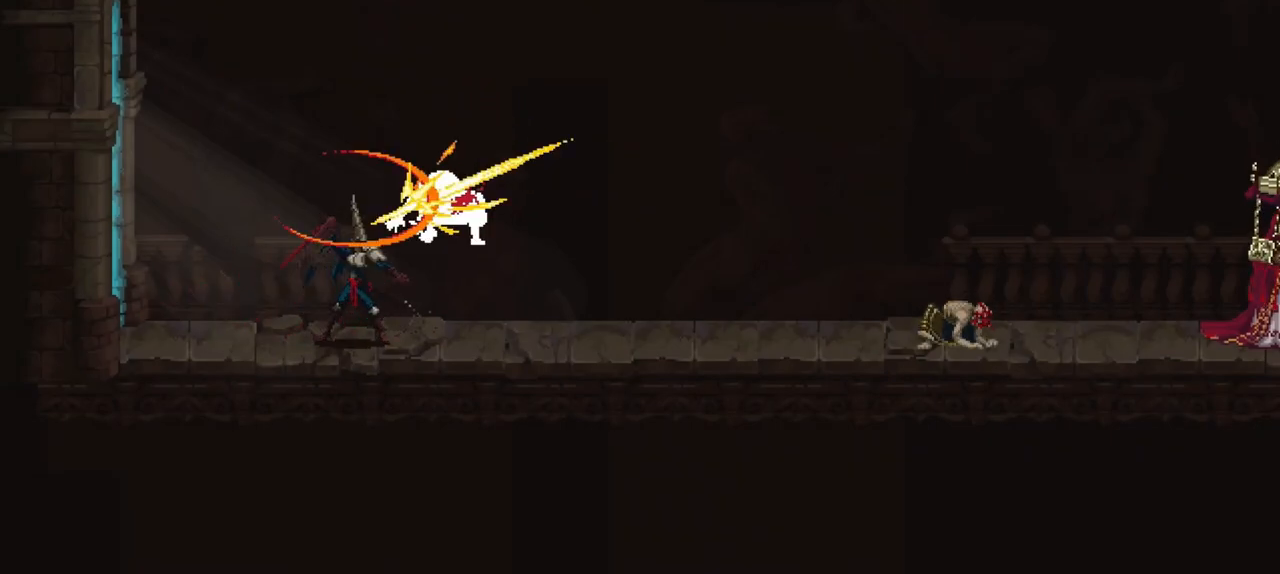
{"dt_ms": 500, "buttons": [], "left_stick": "right", "right_stick": "center", "events": [[17, "left_stick", "center"], [317, "left_stick", "right"]]}
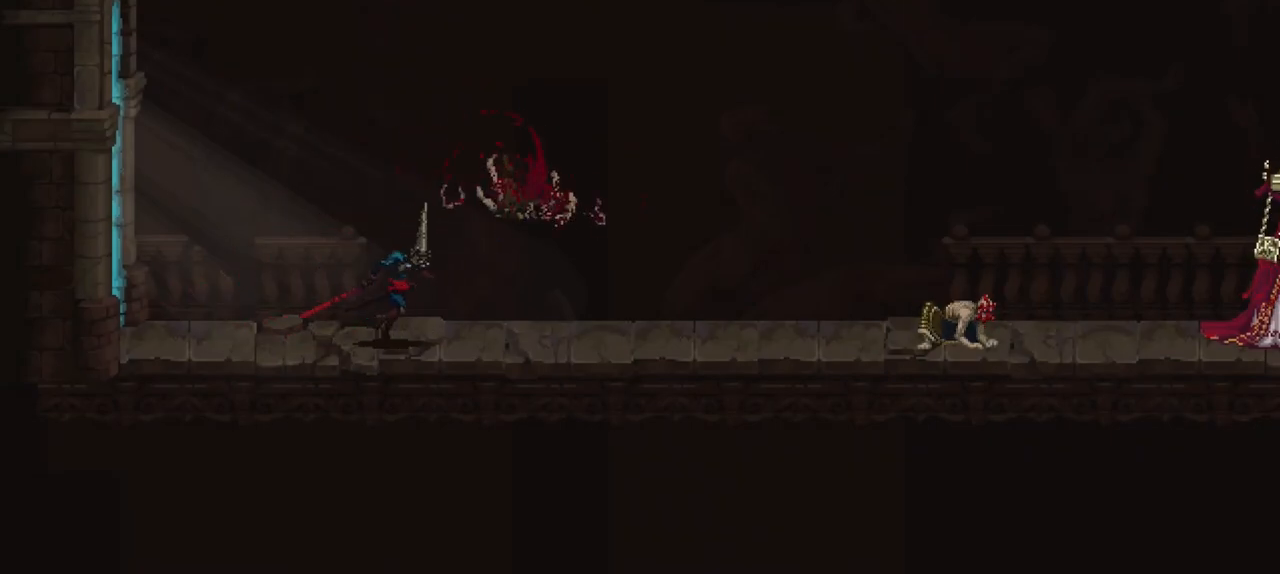
{"dt_ms": 500, "buttons": [], "left_stick": "right", "right_stick": "center", "events": []}
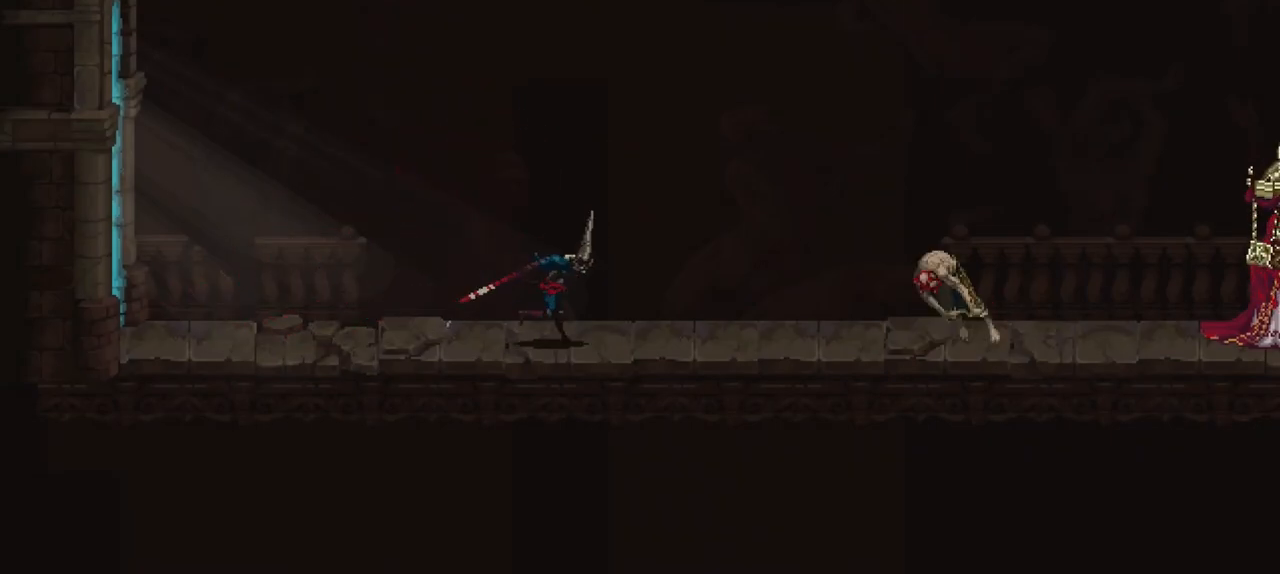
{"dt_ms": 500, "buttons": [], "left_stick": "up", "right_stick": "center", "events": [[217, "left_stick", "center"], [383, "left_stick", "up"]]}
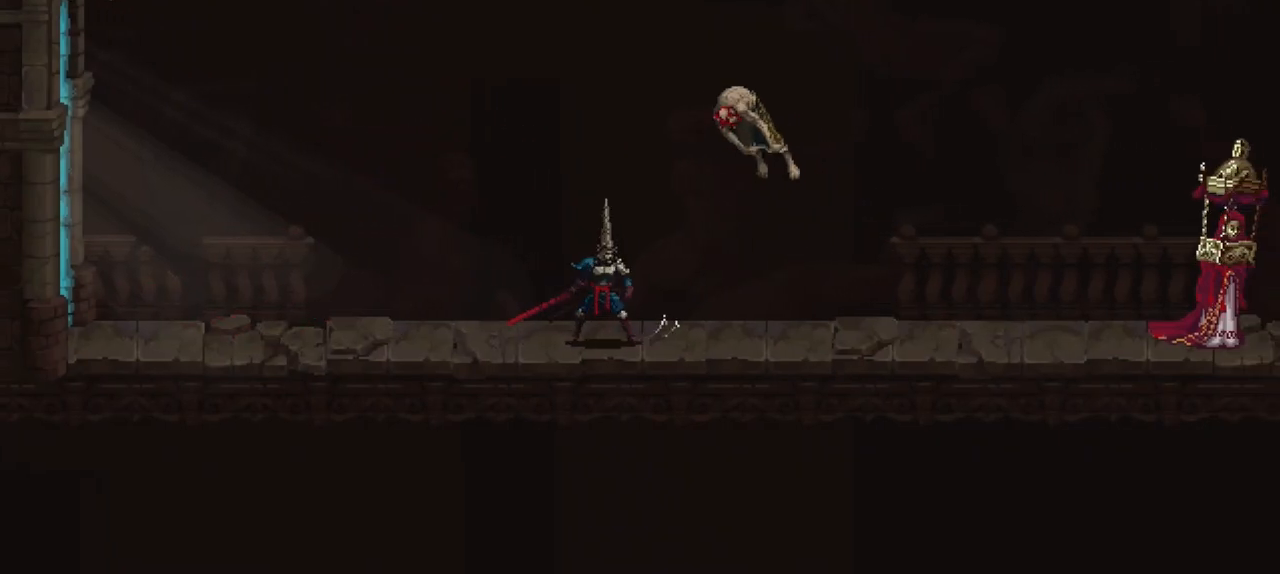
{"dt_ms": 500, "buttons": [], "left_stick": "up", "right_stick": "center", "events": [[117, "R1", "down"], [450, "R1", "up"]]}
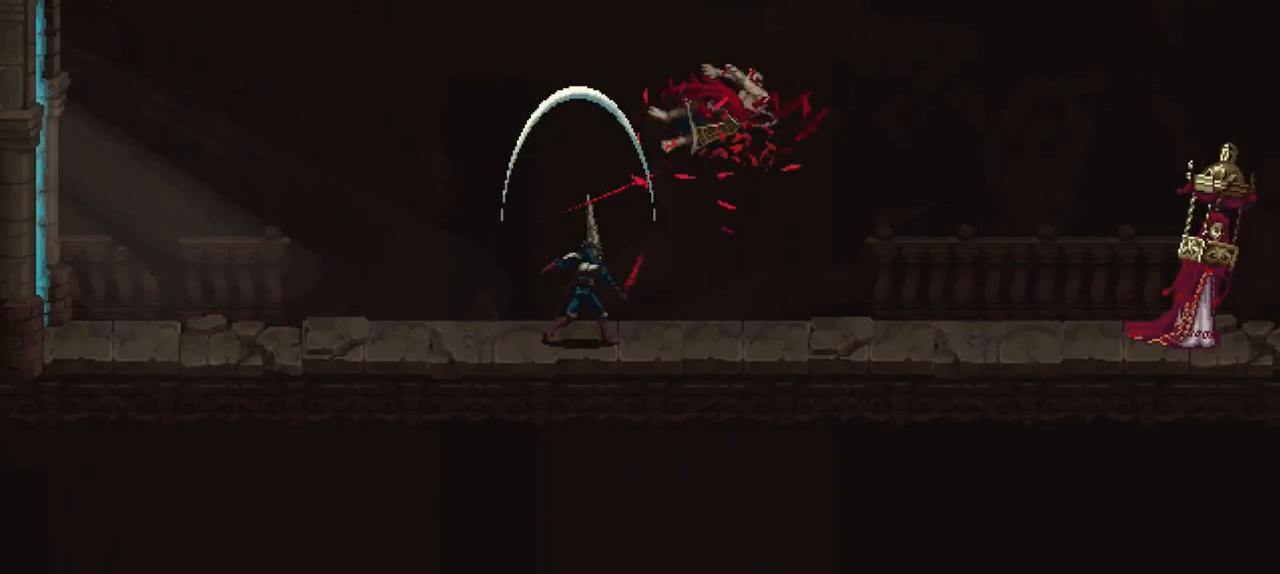
{"dt_ms": 500, "buttons": [], "left_stick": "right", "right_stick": "center", "events": [[17, "left_stick", "center"], [217, "left_stick", "right"]]}
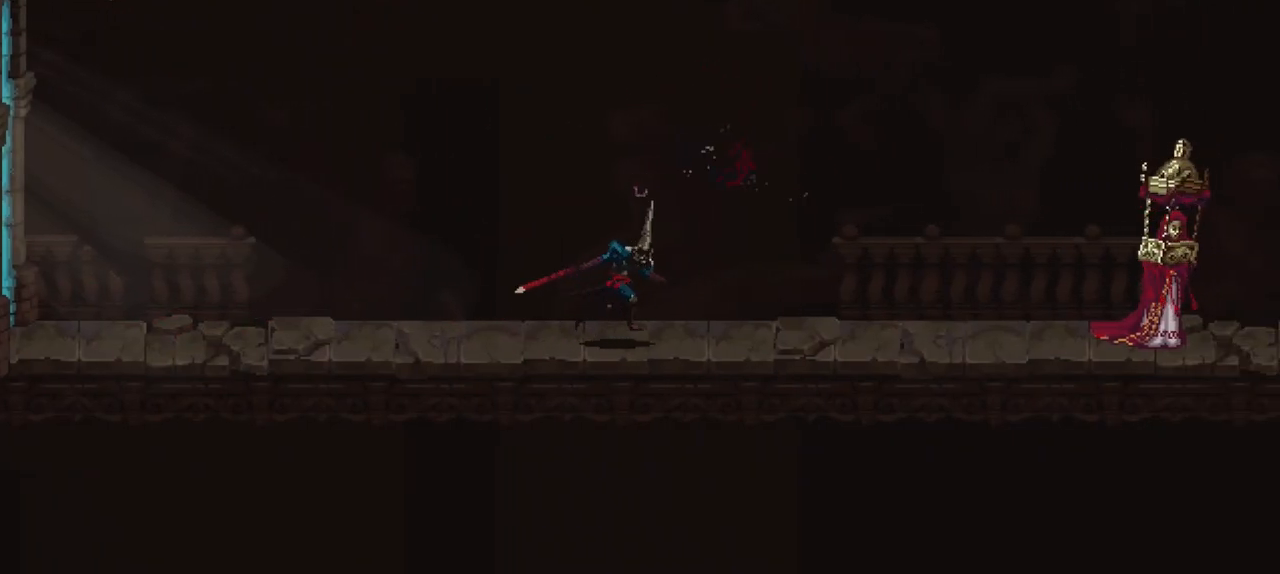
{"dt_ms": 500, "buttons": [], "left_stick": "right", "right_stick": "center", "events": []}
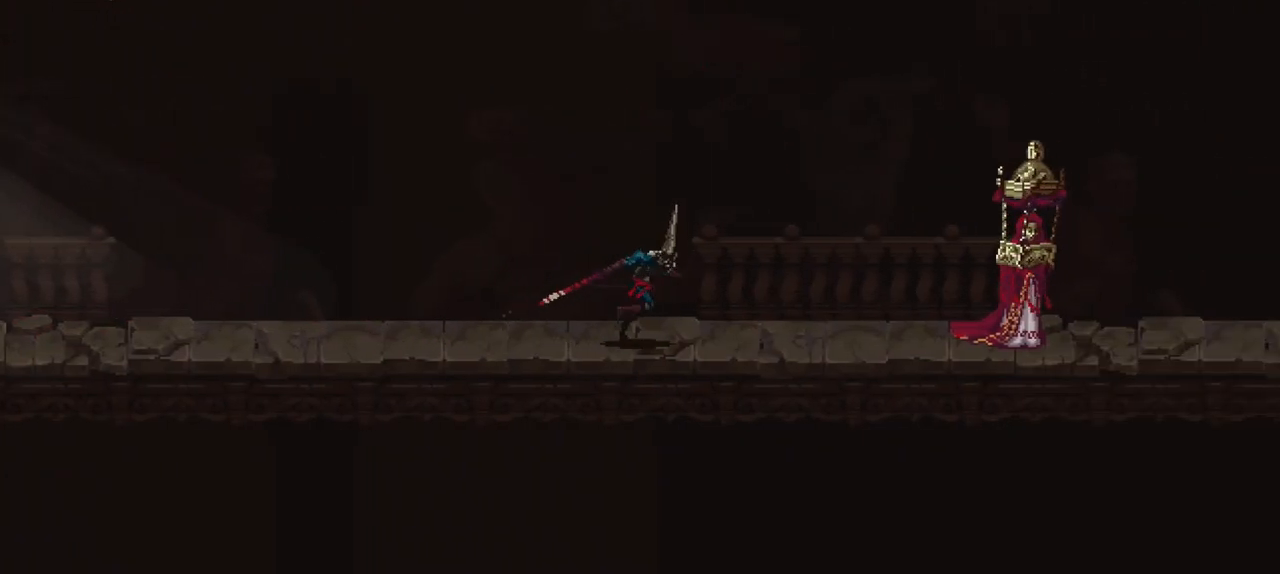
{"dt_ms": 500, "buttons": ["X", "R1"], "left_stick": "right", "right_stick": "center", "events": [[217, "X", "down"], [283, "R1", "down"]]}
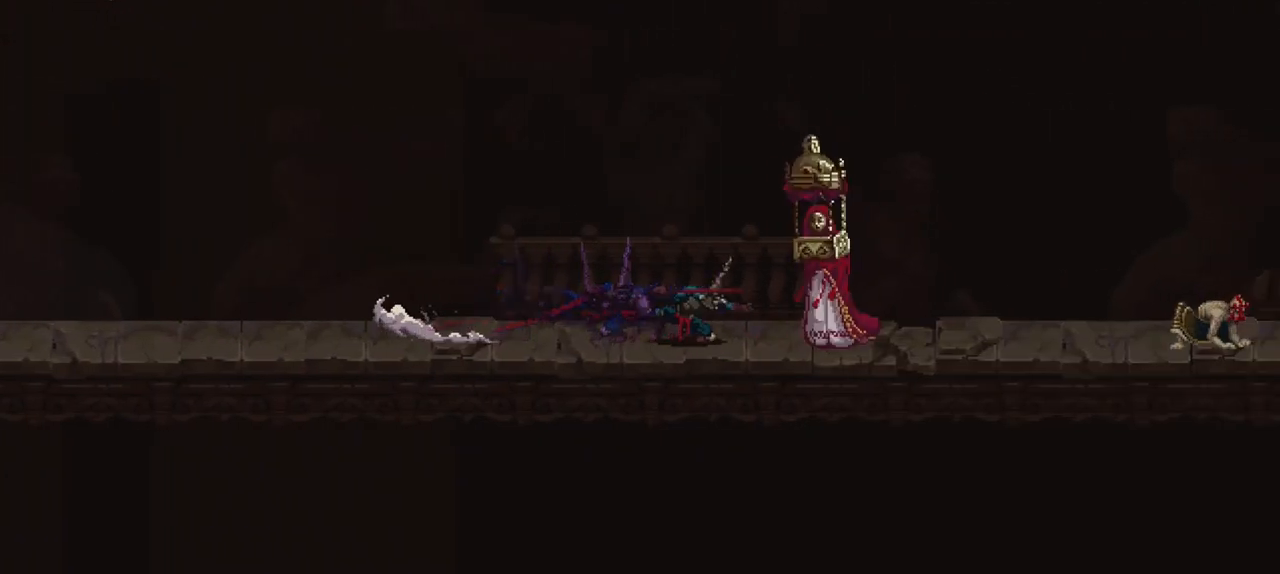
{"dt_ms": 500, "buttons": ["X", "R1"], "left_stick": "right", "right_stick": "center", "events": []}
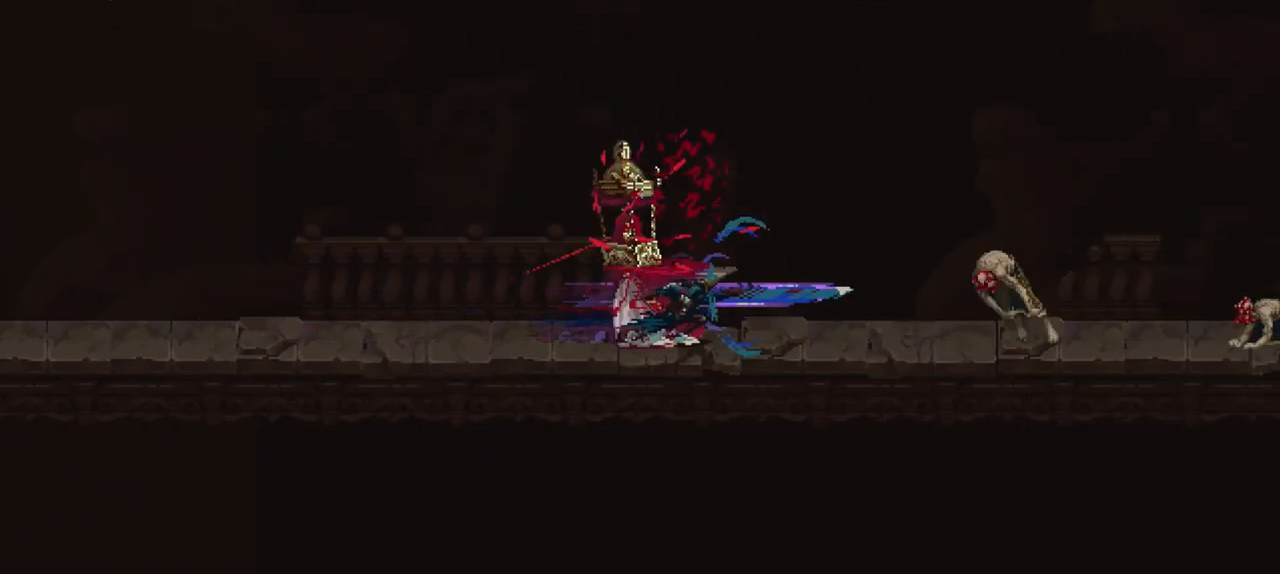
{"dt_ms": 500, "buttons": [], "left_stick": "center", "right_stick": "center", "events": [[217, "R1", "up"], [217, "X", "up"], [217, "left_stick", "center"]]}
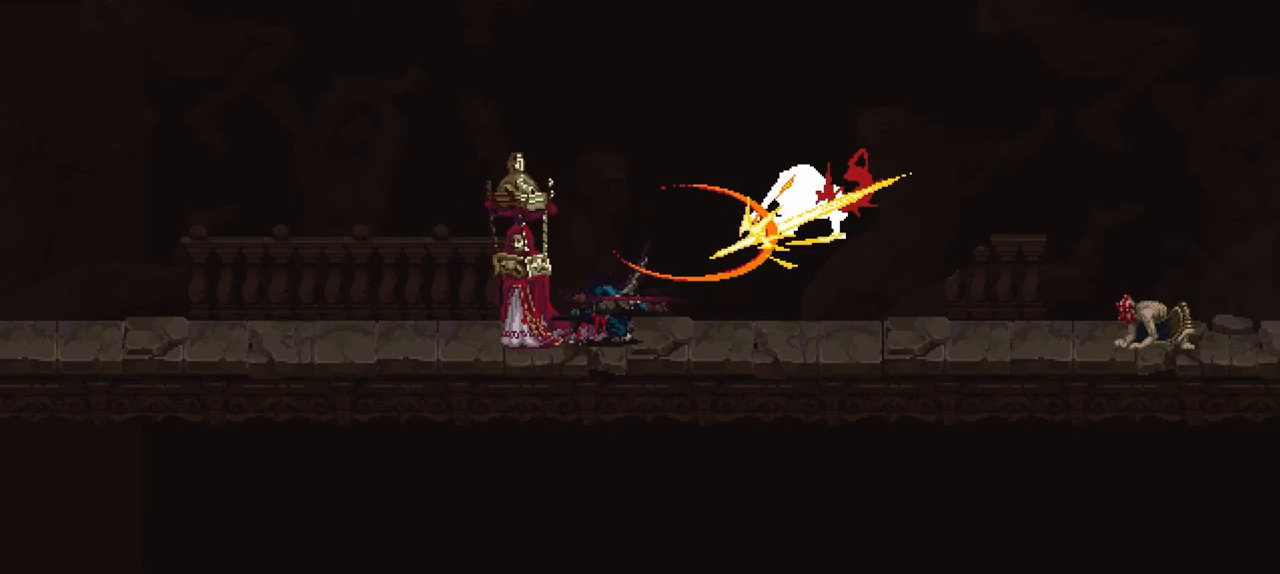
{"dt_ms": 500, "buttons": [], "left_stick": "right", "right_stick": "center", "events": [[450, "left_stick", "right"]]}
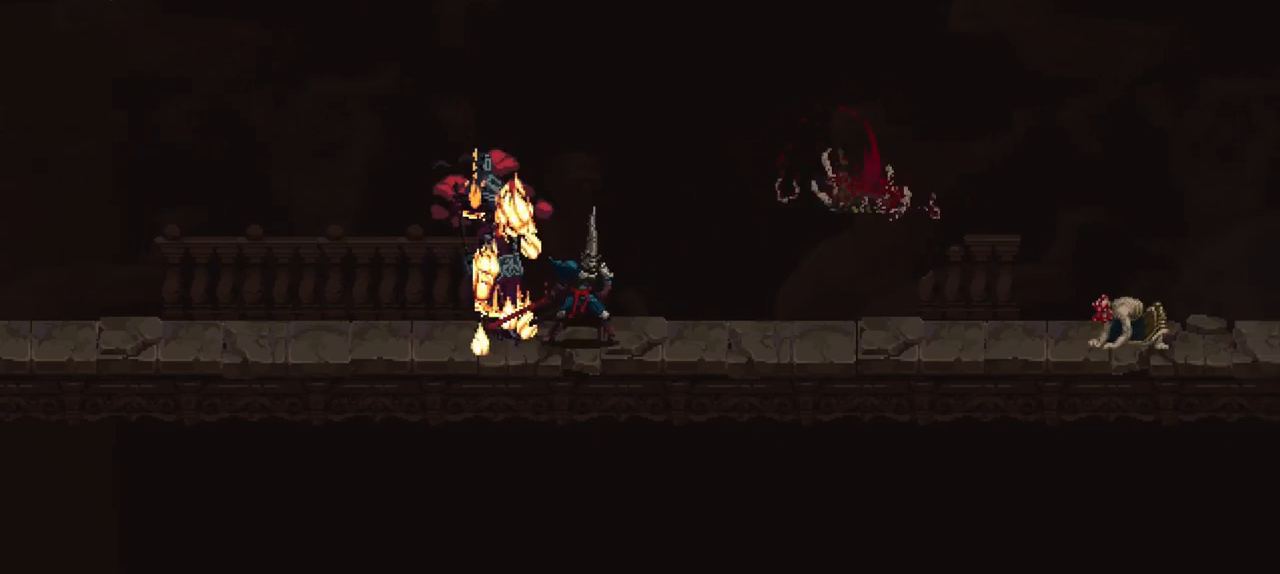
{"dt_ms": 500, "buttons": [], "left_stick": "right", "right_stick": "center", "events": []}
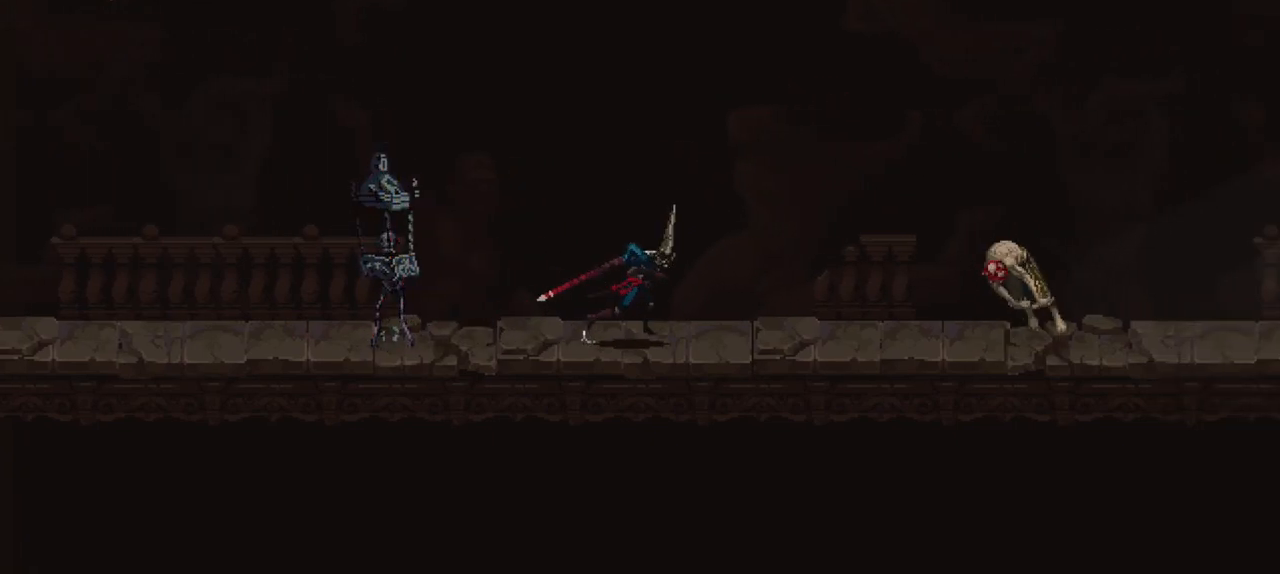
{"dt_ms": 1000, "buttons": [], "left_stick": "down-right", "right_stick": "center", "events": [[283, "left_stick", "up-right"], [383, "left_stick", "up"], [417, "R1", "down"], [650, "R1", "up"], [750, "left_stick", "center"], [850, "left_stick", "down-right"], [883, "X", "down"], [983, "X", "up"]]}
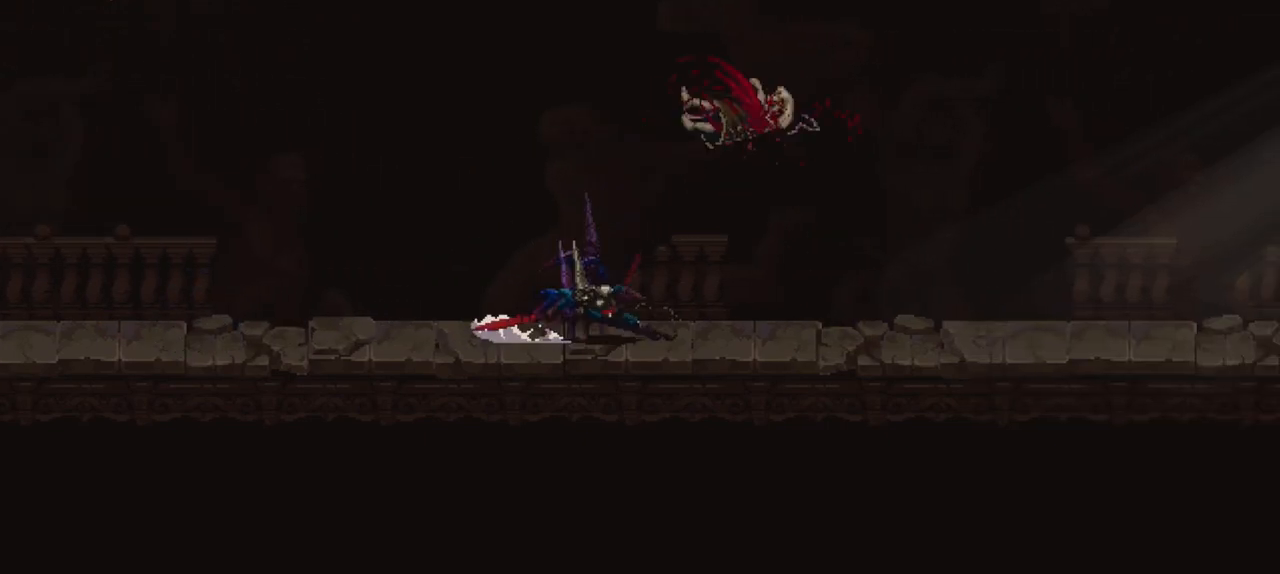
{"dt_ms": 500, "buttons": [], "left_stick": "down-right", "right_stick": "center", "events": [[317, "X", "down"], [483, "X", "up"]]}
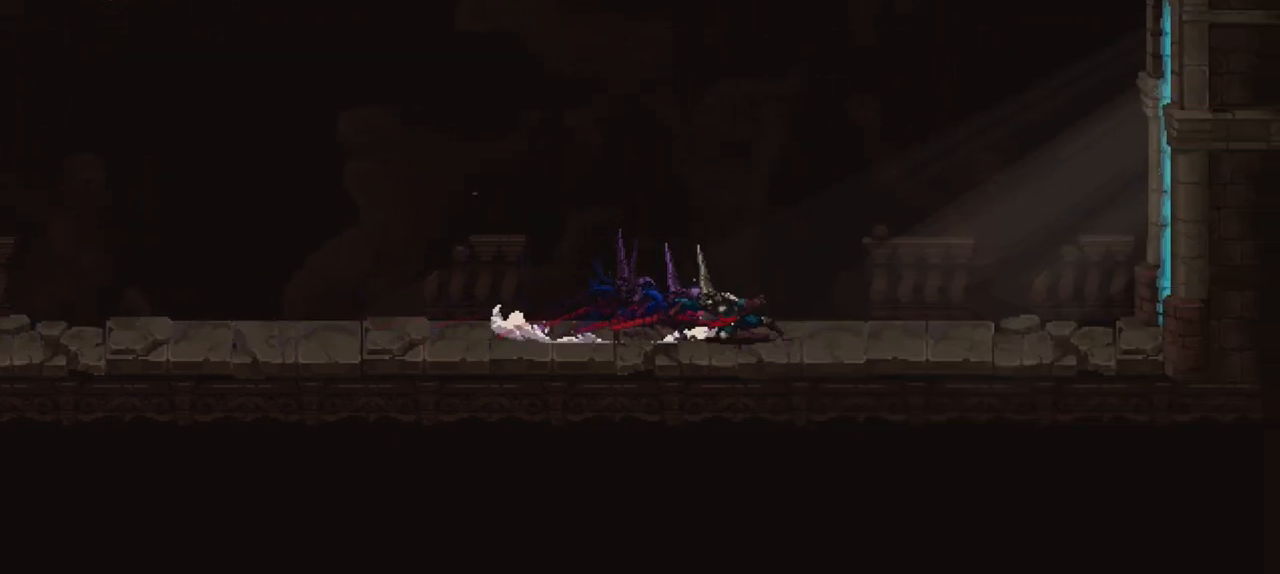
{"dt_ms": 500, "buttons": ["X"], "left_stick": "down-right", "right_stick": "center", "events": [[250, "X", "down"]]}
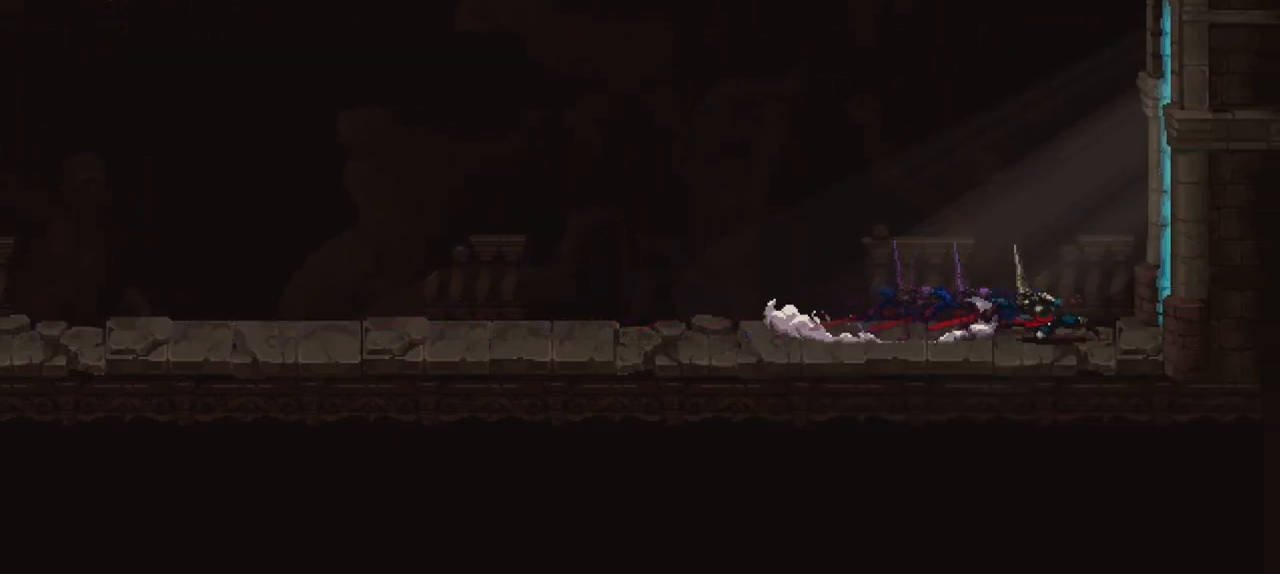
{"dt_ms": 500, "buttons": ["X"], "left_stick": "down-right", "right_stick": "center", "events": [[17, "X", "up"], [217, "X", "down"]]}
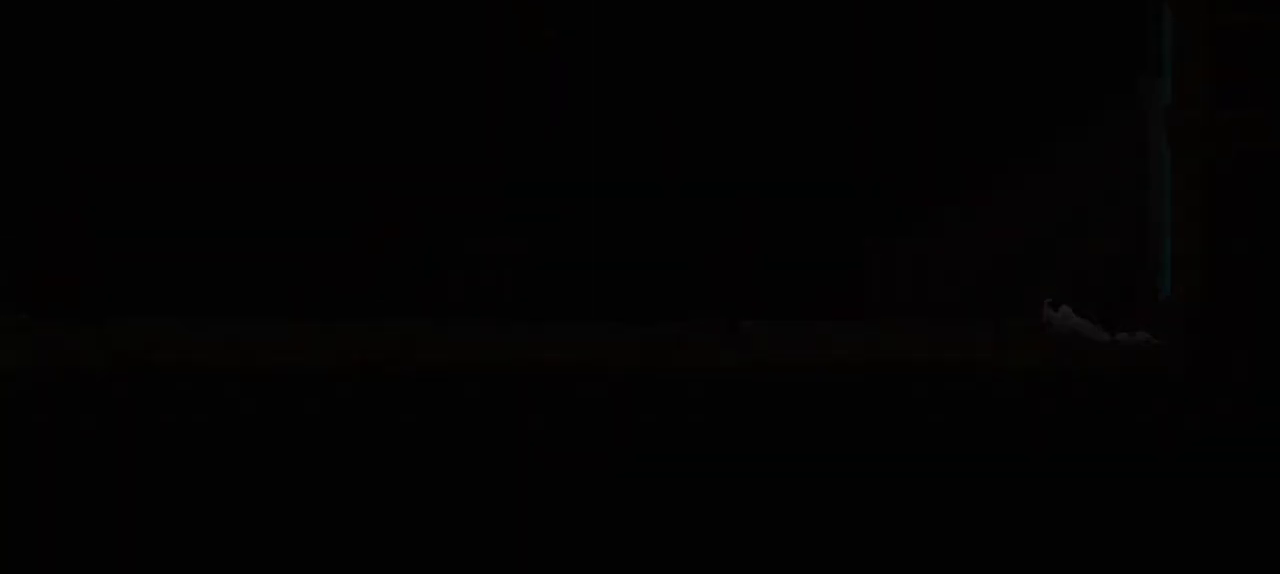
{"dt_ms": 500, "buttons": [], "left_stick": "center", "right_stick": "center", "events": [[50, "X", "up"], [150, "left_stick", "center"]]}
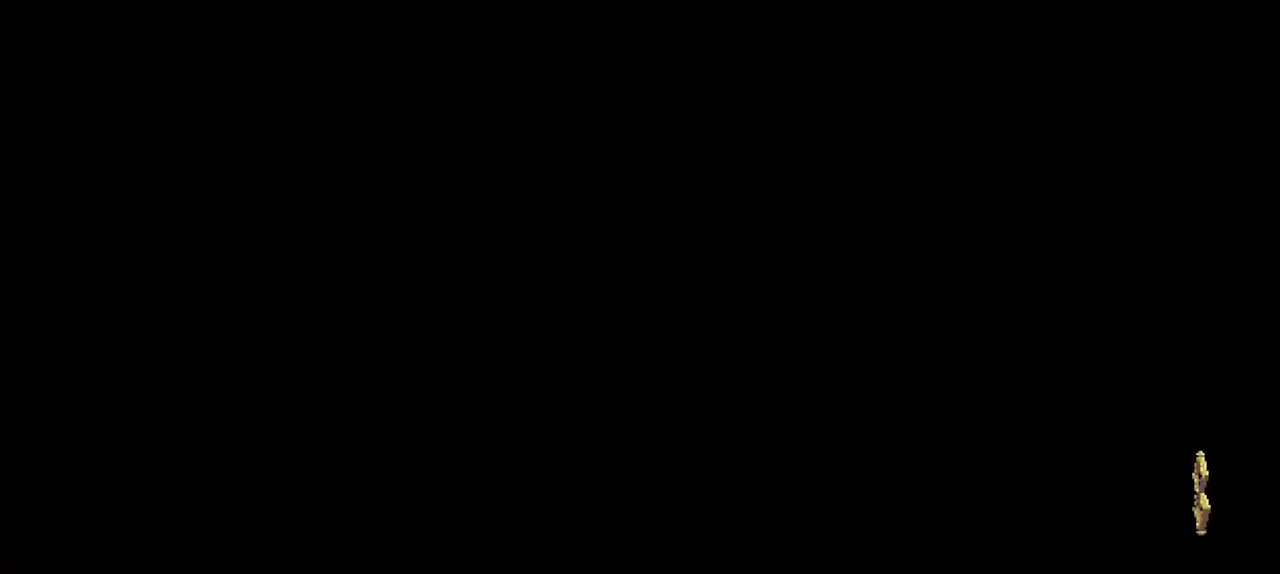
{"dt_ms": 500, "buttons": [], "left_stick": "right", "right_stick": "center", "events": [[350, "left_stick", "right"]]}
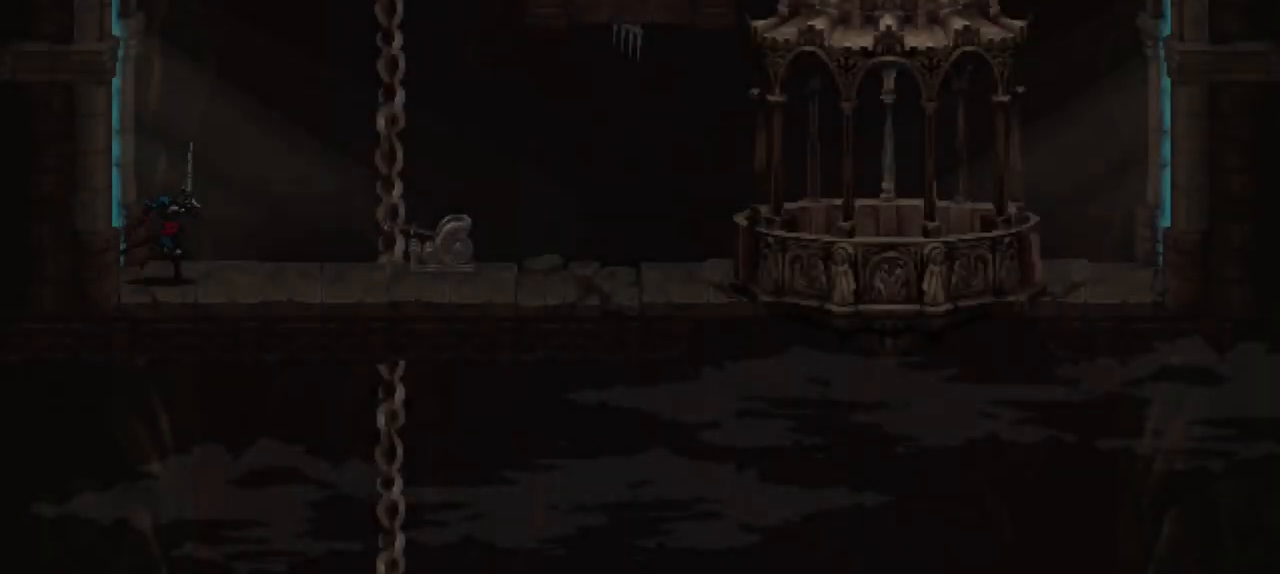
{"dt_ms": 500, "buttons": [], "left_stick": "down-right", "right_stick": "center", "events": [[117, "left_stick", "down-right"], [183, "X", "down"], [417, "X", "up"]]}
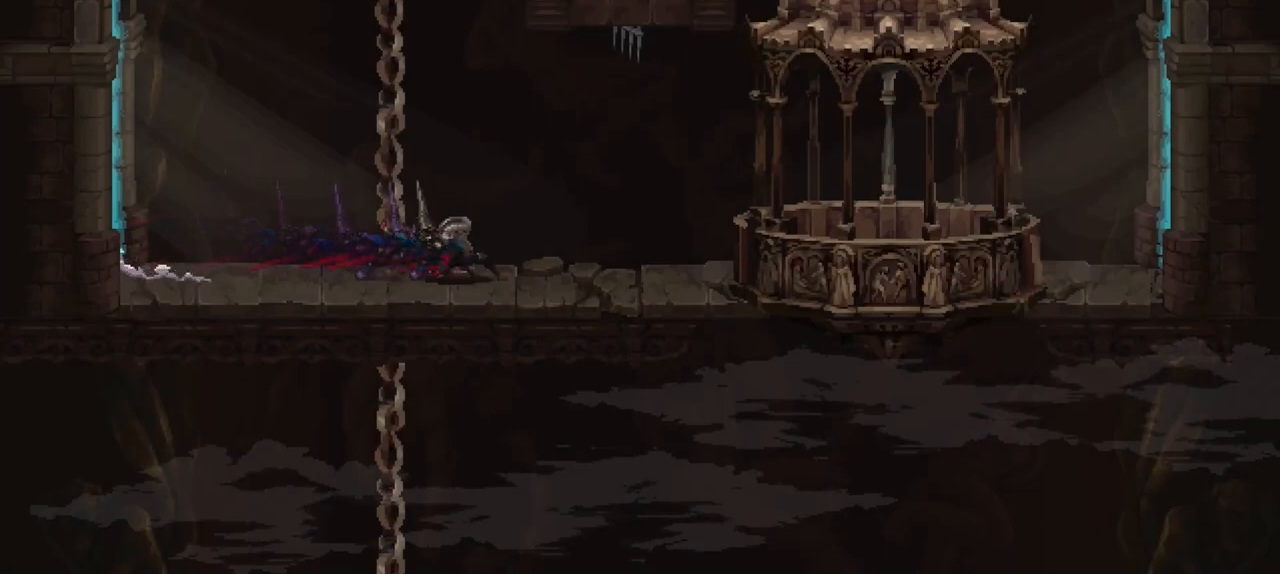
{"dt_ms": 500, "buttons": [], "left_stick": "down-right", "right_stick": "center", "events": [[150, "X", "down"], [483, "X", "up"]]}
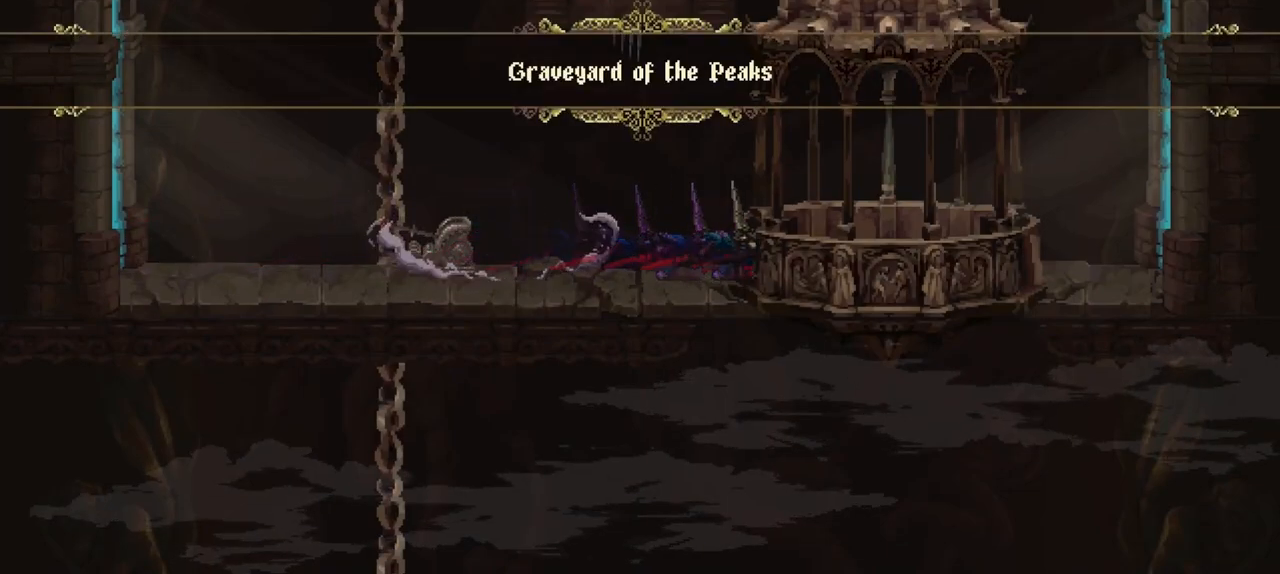
{"dt_ms": 500, "buttons": [], "left_stick": "center", "right_stick": "center", "events": [[383, "Y", "down"], [383, "left_stick", "center"], [450, "Y", "up"]]}